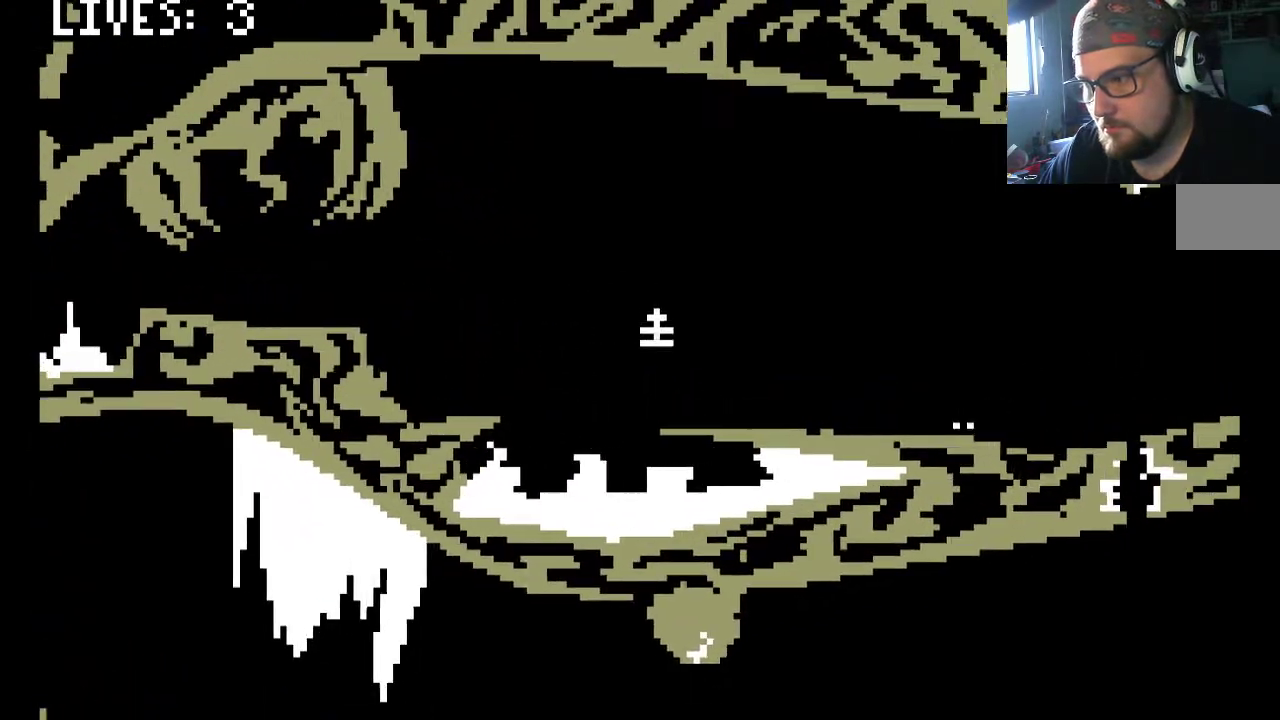
Gameplay with a controller (PlayStation layout); each line is a JSON object with the inputs held at the frame after it. "events" lists button and stick changes between this image and that frame as [ms after this image, input, new state], when the widget could be followed in between. Not read: L2 L3 R2 R3.
{"buttons": ["DPAD_RIGHT"], "left_stick": "center", "right_stick": "center", "events": [[250, "CROSS", "up"]]}
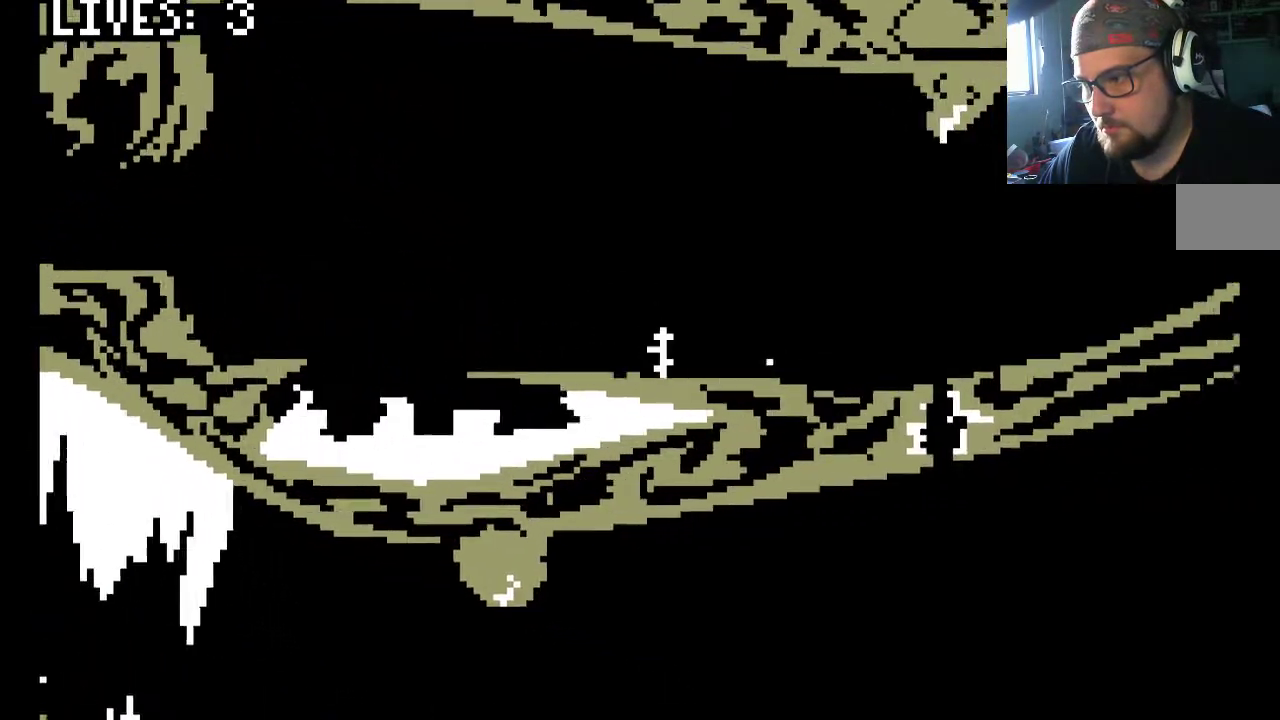
{"buttons": [], "left_stick": "center", "right_stick": "center", "events": [[217, "DPAD_RIGHT", "up"]]}
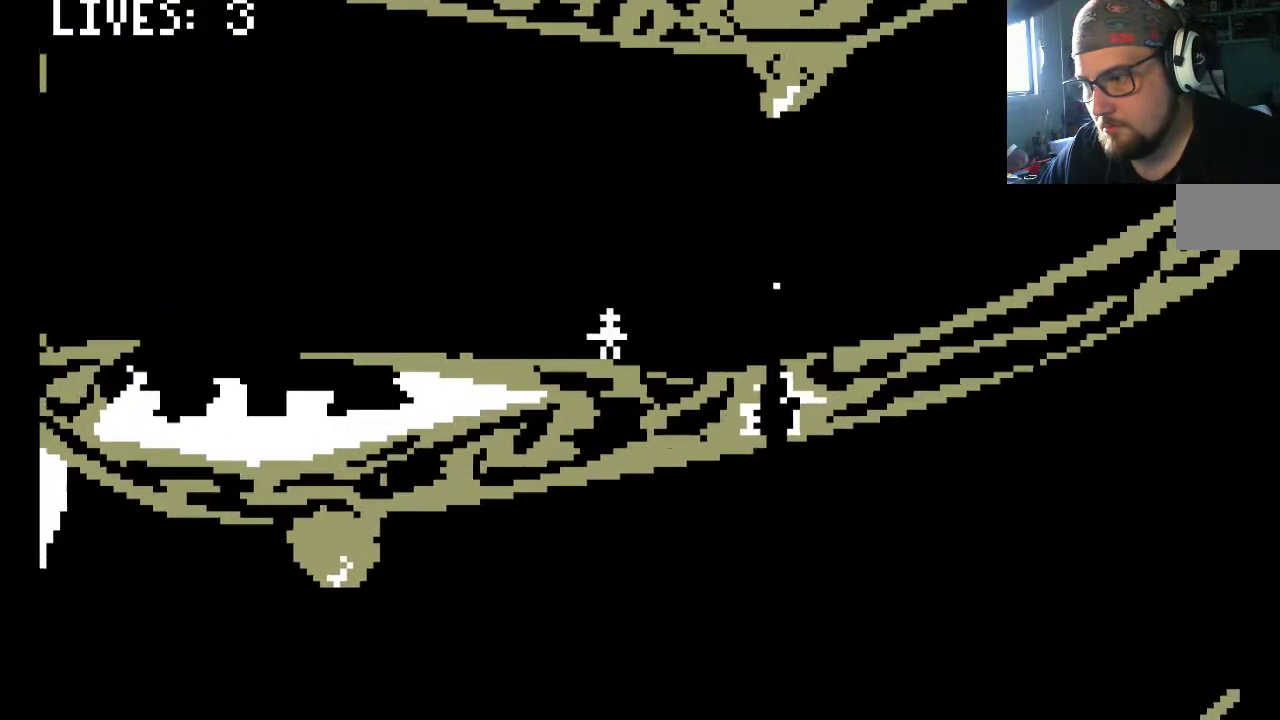
{"buttons": ["DPAD_RIGHT"], "left_stick": "center", "right_stick": "center", "events": [[283, "DPAD_RIGHT", "down"]]}
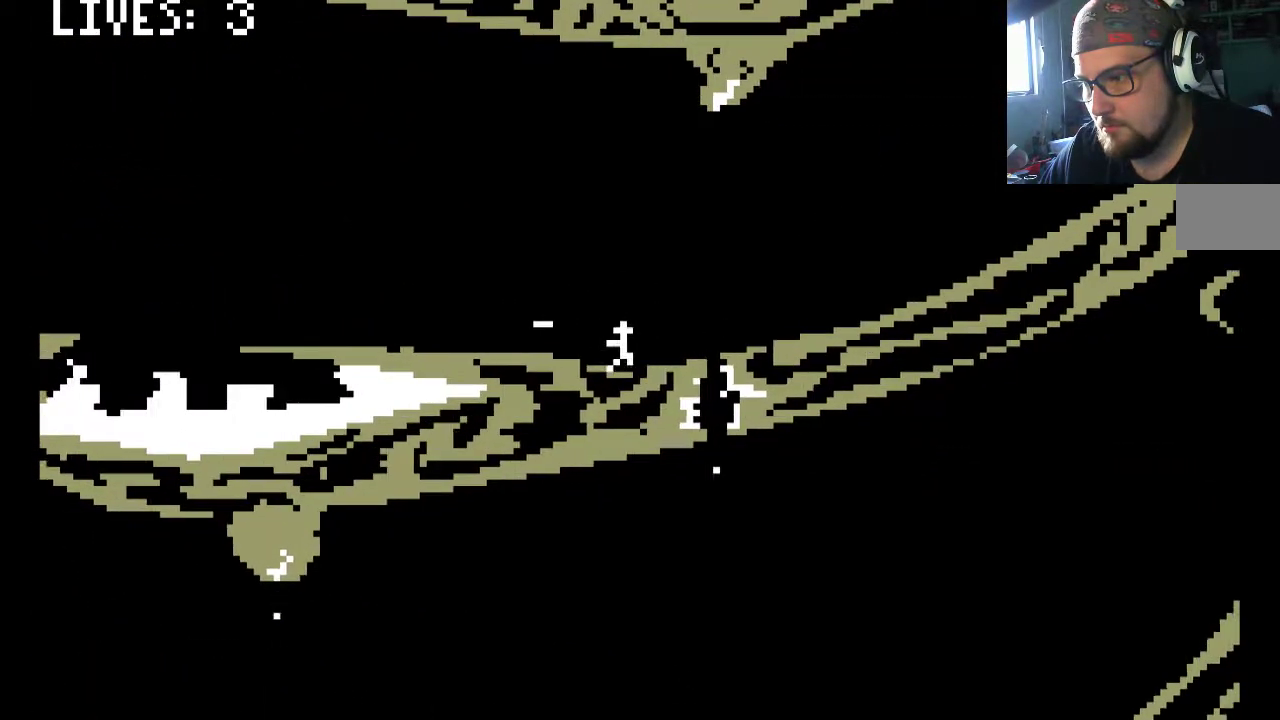
{"buttons": ["DPAD_LEFT"], "left_stick": "center", "right_stick": "center", "events": [[317, "DPAD_RIGHT", "up"], [483, "DPAD_LEFT", "down"]]}
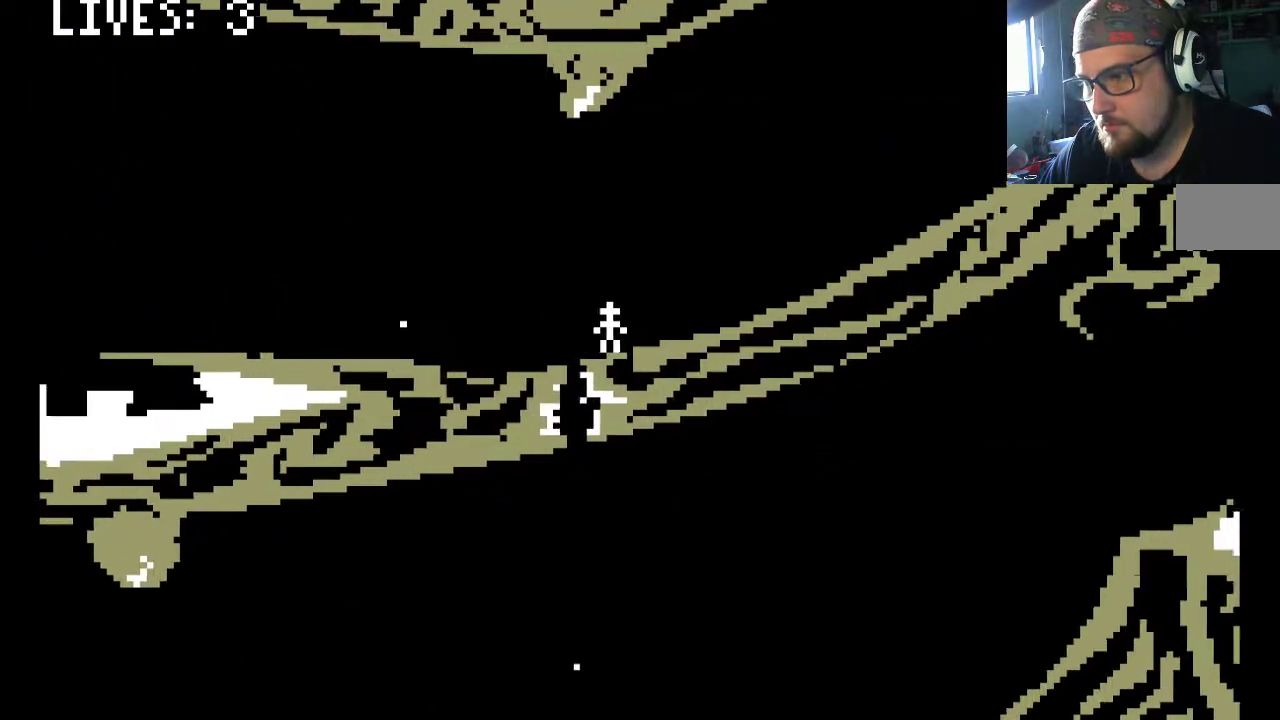
{"buttons": [], "left_stick": "center", "right_stick": "center", "events": [[250, "CROSS", "down"], [250, "DPAD_LEFT", "up"], [383, "CROSS", "up"]]}
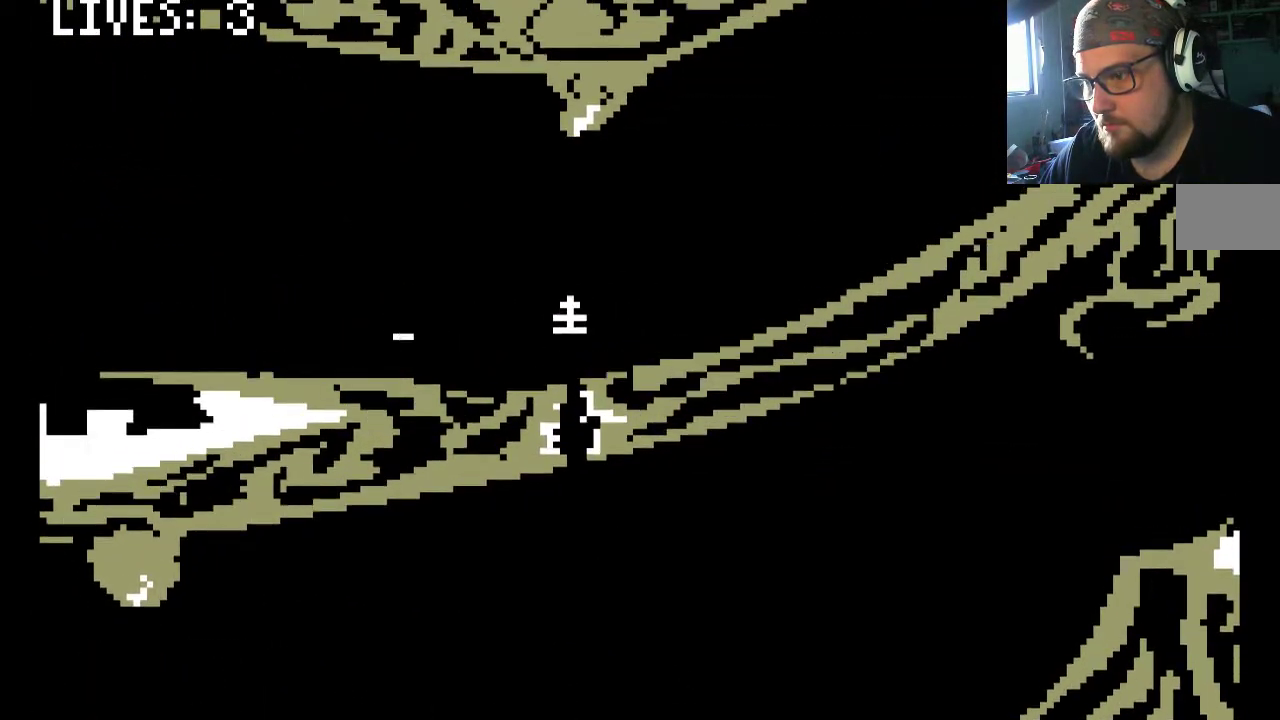
{"buttons": ["DPAD_RIGHT"], "left_stick": "center", "right_stick": "center", "events": [[150, "DPAD_RIGHT", "down"]]}
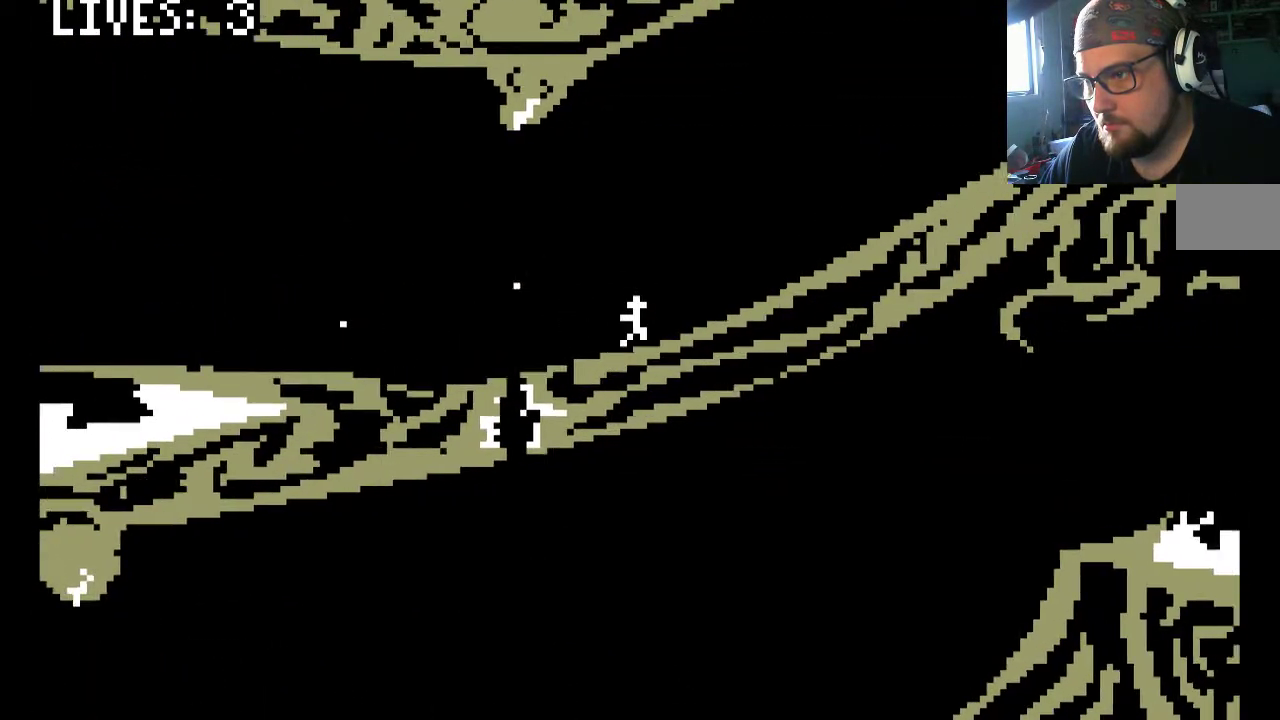
{"buttons": ["DPAD_RIGHT"], "left_stick": "center", "right_stick": "center", "events": [[83, "CROSS", "down"], [483, "CROSS", "up"]]}
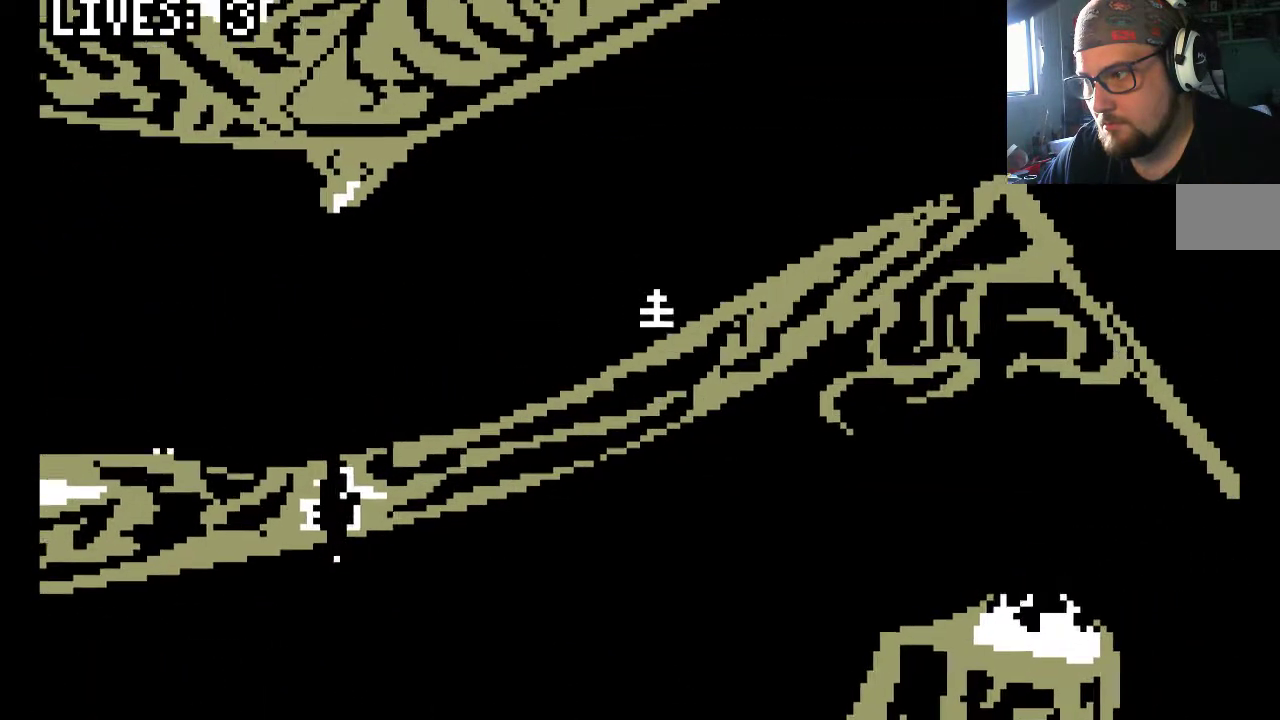
{"buttons": ["DPAD_RIGHT"], "left_stick": "center", "right_stick": "center", "events": [[117, "CROSS", "down"], [450, "CROSS", "up"]]}
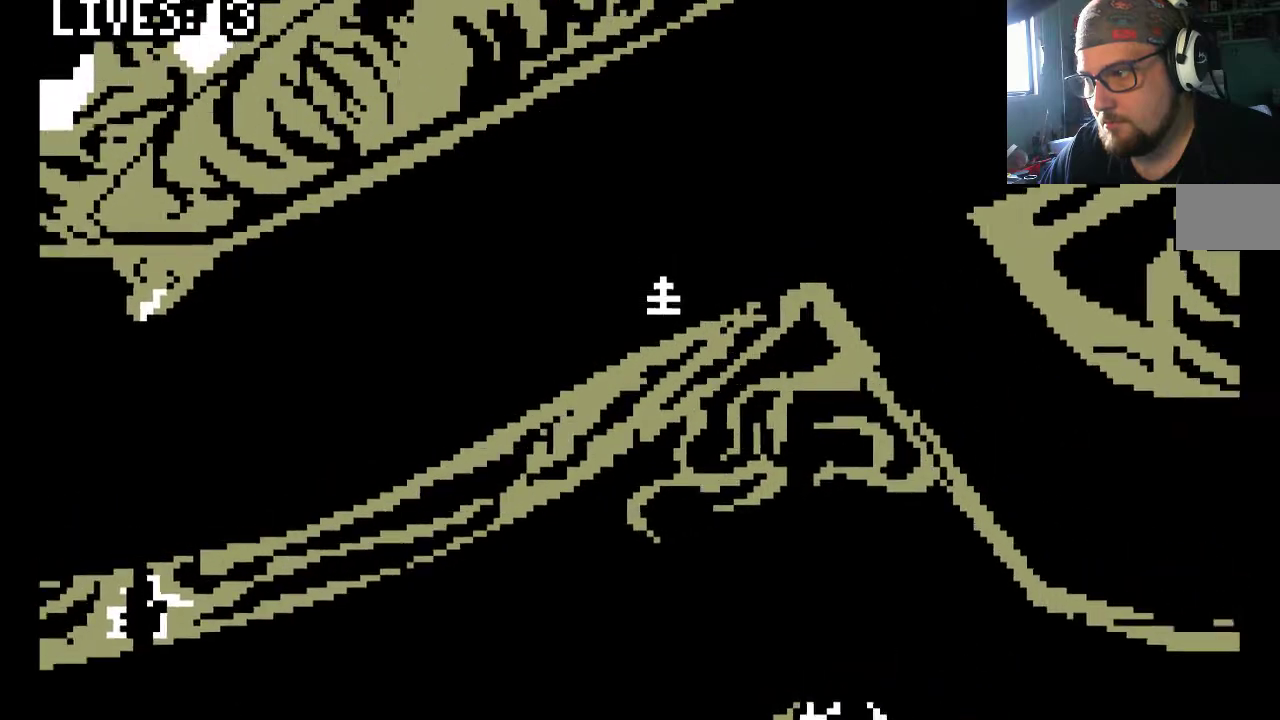
{"buttons": ["DPAD_RIGHT"], "left_stick": "center", "right_stick": "center", "events": []}
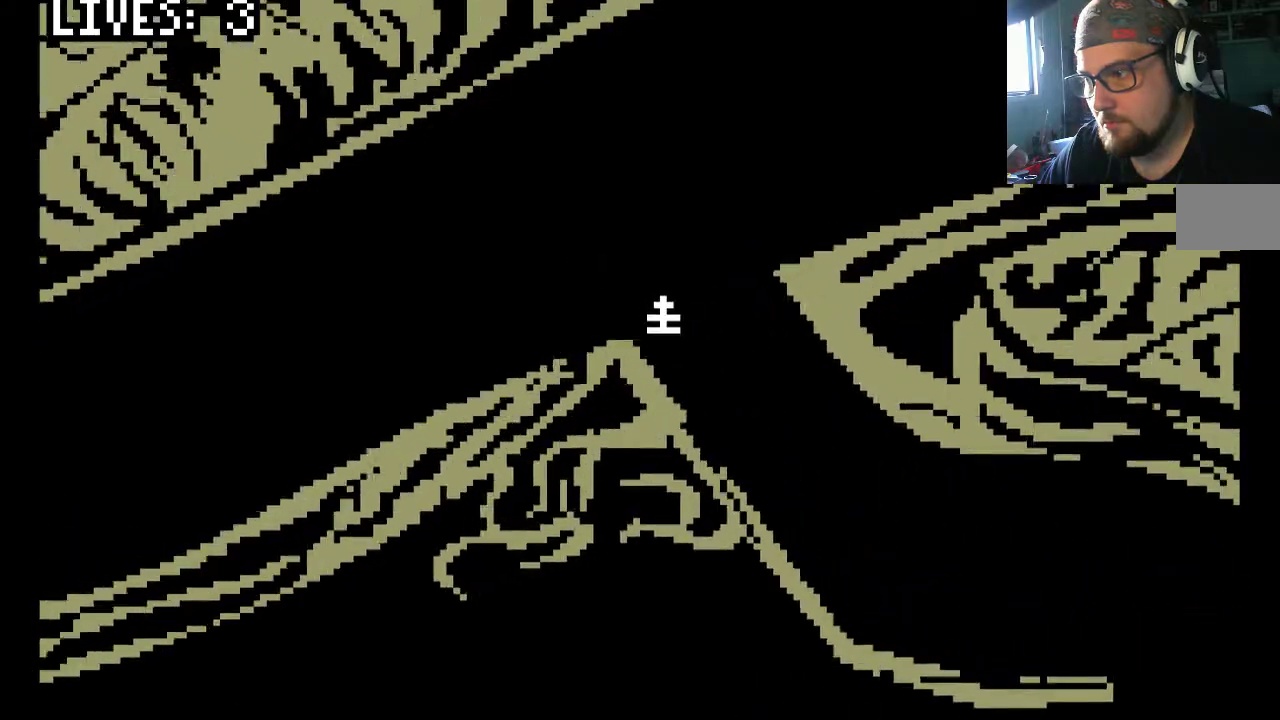
{"buttons": ["DPAD_RIGHT"], "left_stick": "center", "right_stick": "center", "events": []}
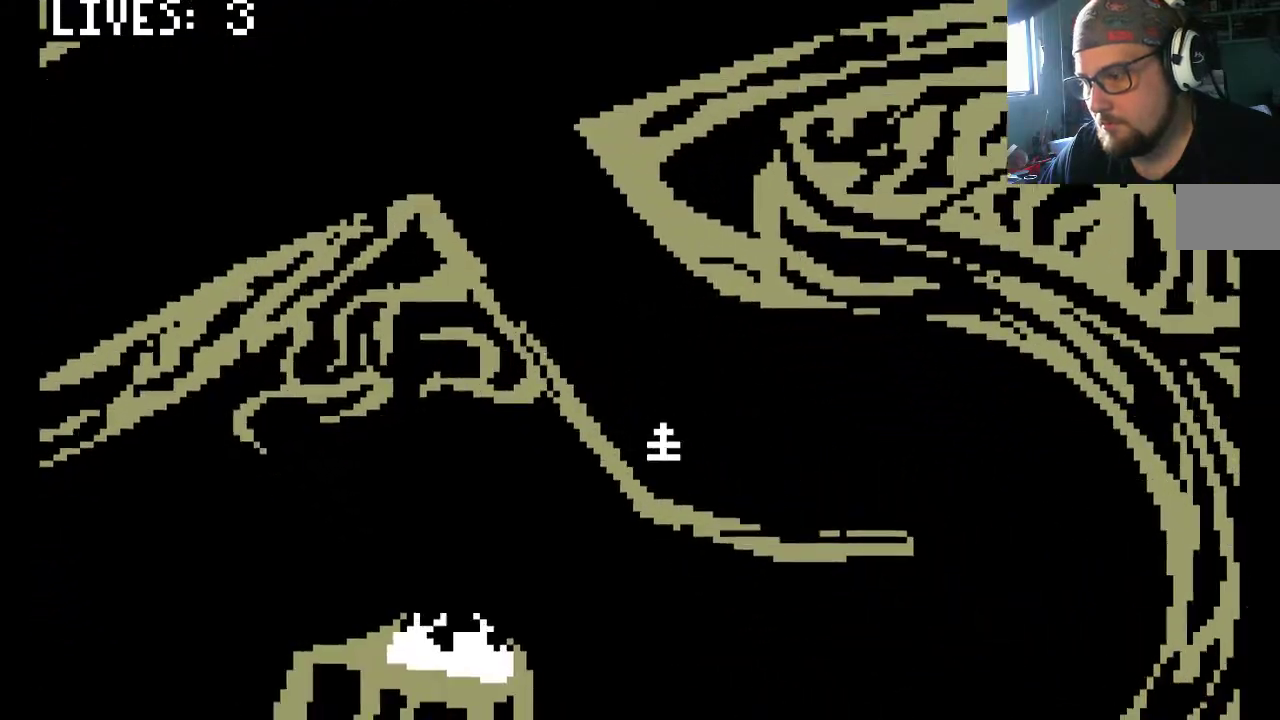
{"buttons": ["DPAD_RIGHT"], "left_stick": "center", "right_stick": "center", "events": []}
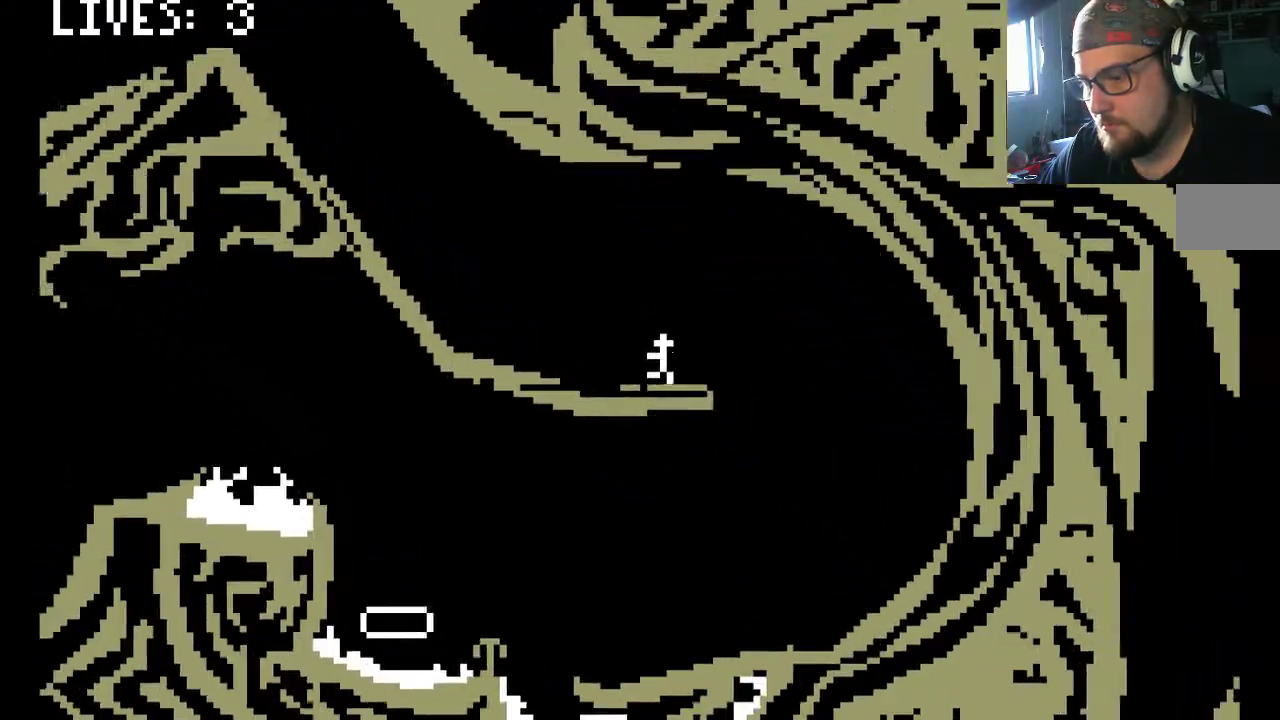
{"buttons": [], "left_stick": "center", "right_stick": "center", "events": [[350, "DPAD_RIGHT", "up"]]}
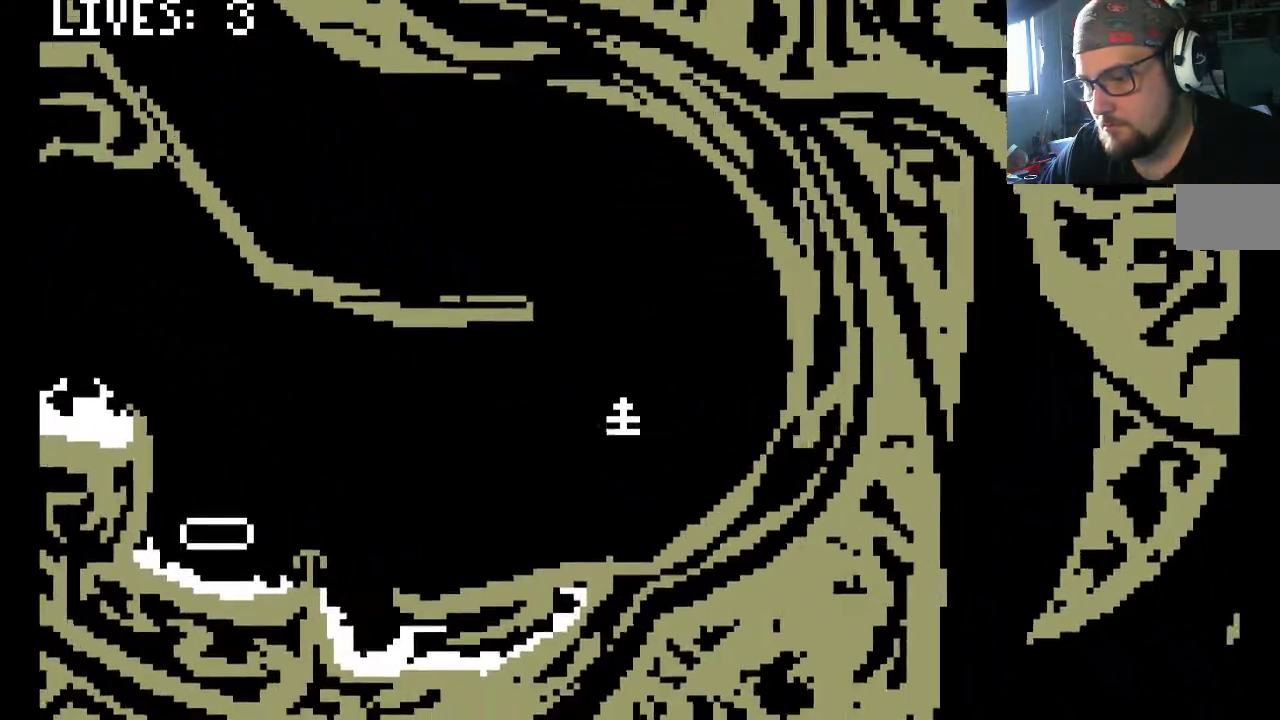
{"buttons": [], "left_stick": "center", "right_stick": "center", "events": [[50, "DPAD_LEFT", "down"], [350, "DPAD_LEFT", "up"]]}
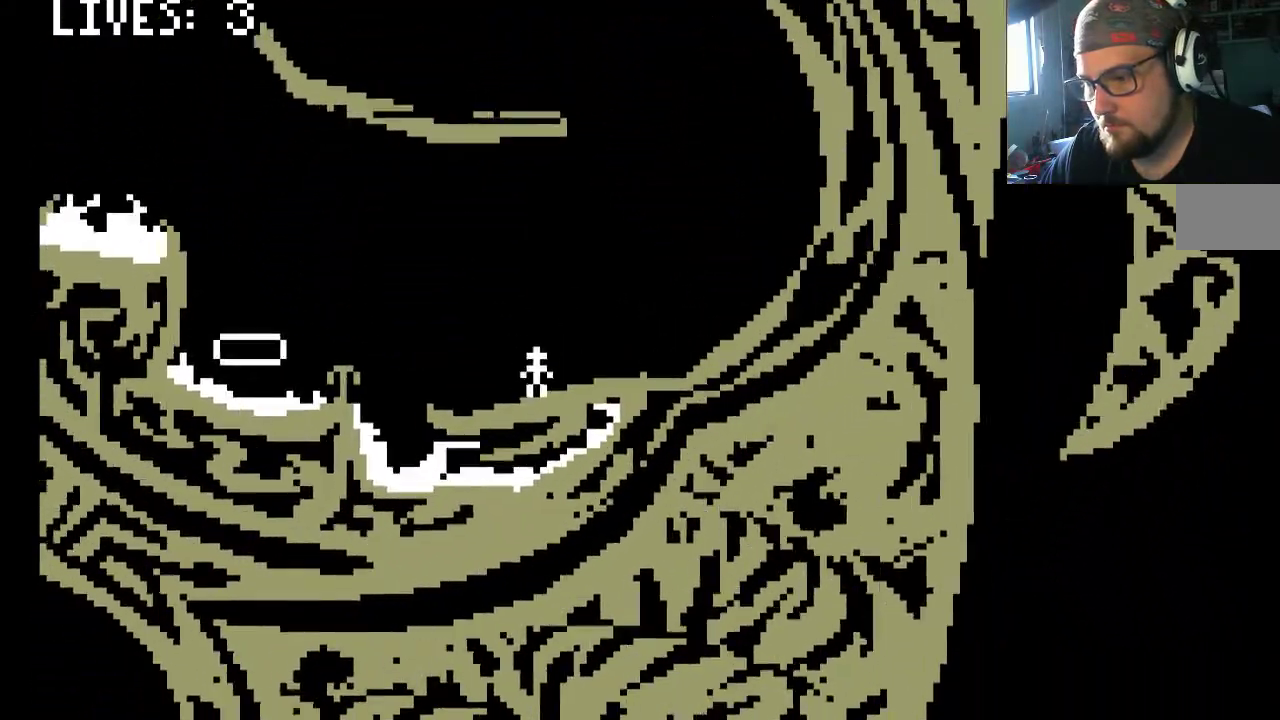
{"buttons": [], "left_stick": "center", "right_stick": "center", "events": [[17, "CIRCLE", "down"], [117, "CIRCLE", "up"], [250, "DPAD_LEFT", "down"], [417, "DPAD_LEFT", "up"]]}
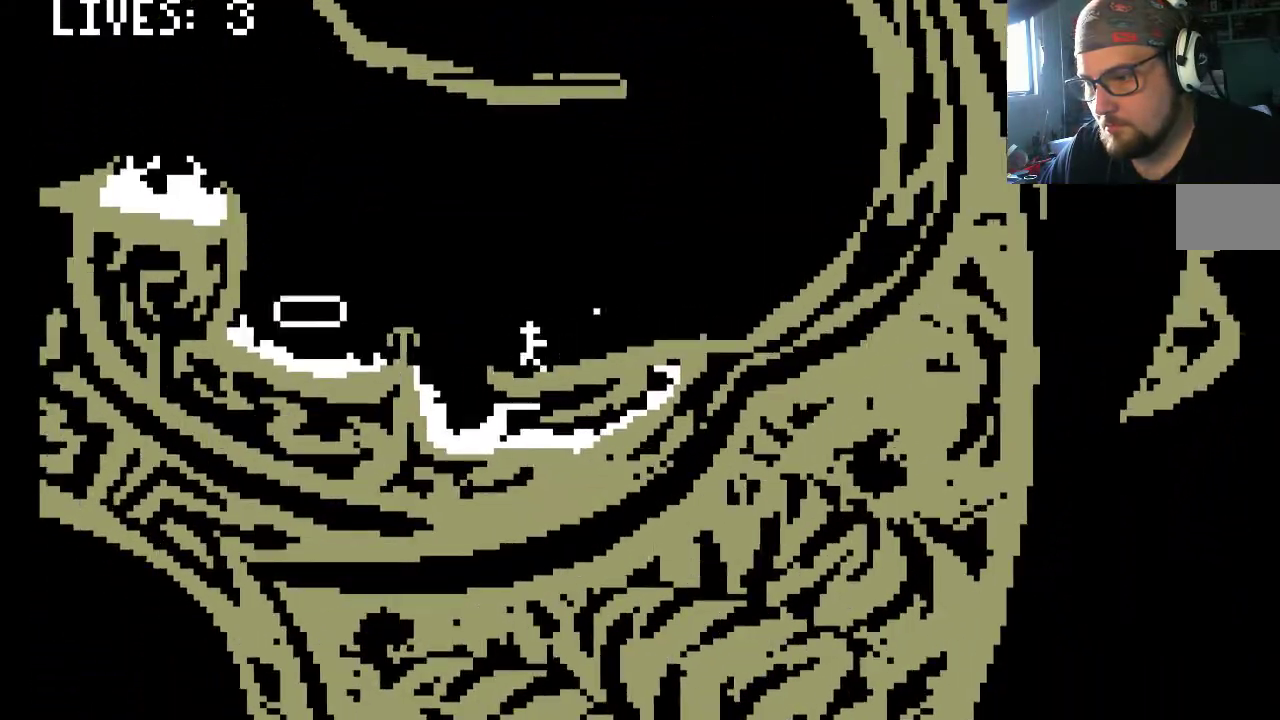
{"buttons": ["CROSS", "DPAD_LEFT"], "left_stick": "center", "right_stick": "center", "events": [[183, "DPAD_LEFT", "down"], [283, "CROSS", "down"]]}
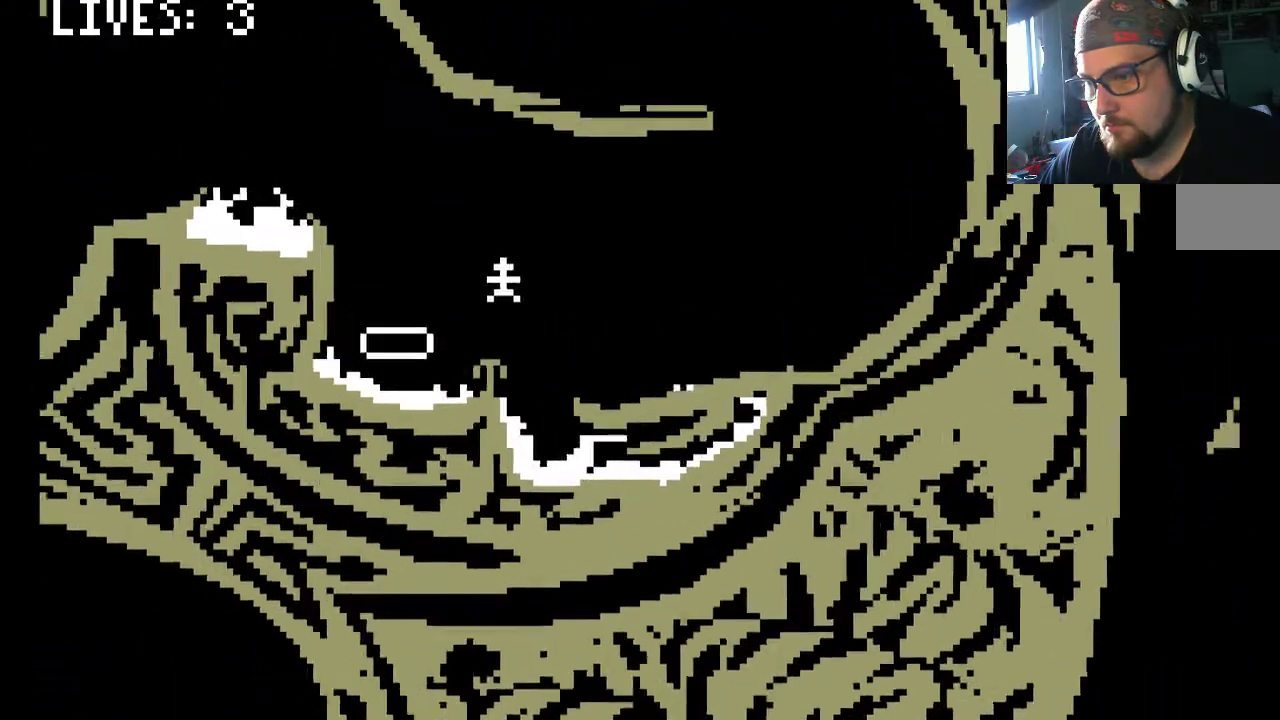
{"buttons": ["CROSS"], "left_stick": "center", "right_stick": "center", "events": [[283, "DPAD_LEFT", "up"]]}
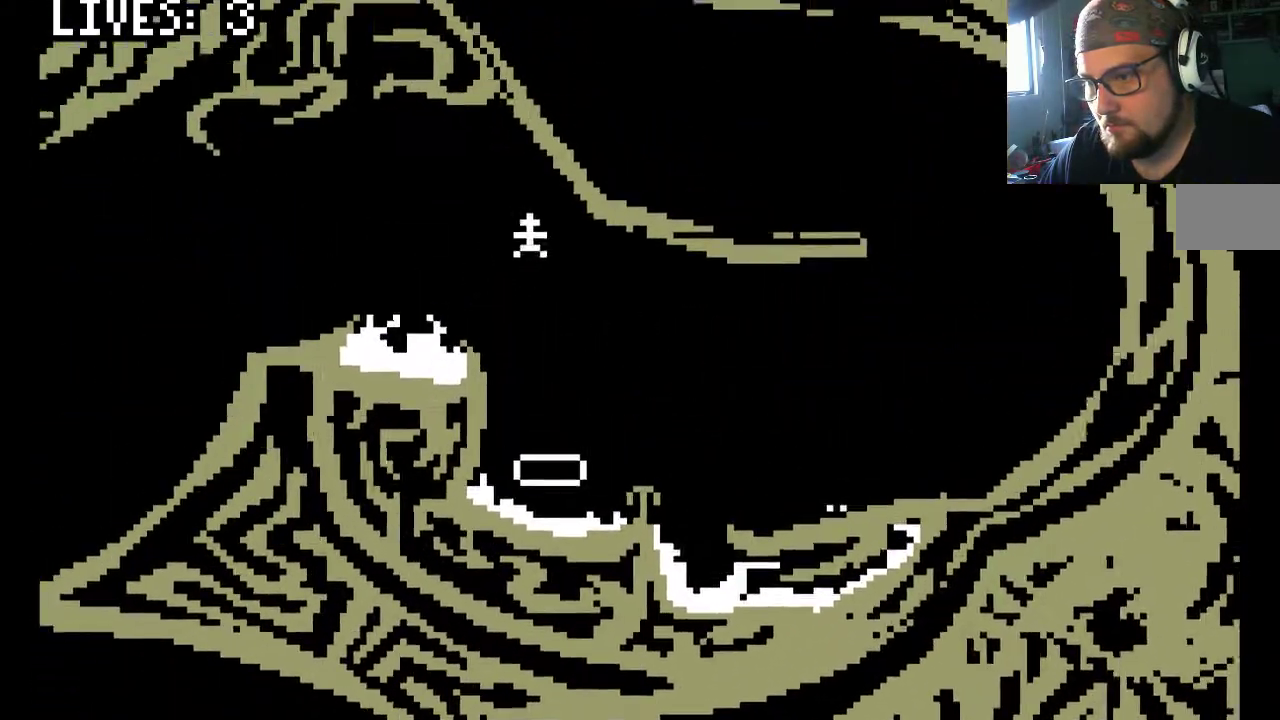
{"buttons": ["CROSS"], "left_stick": "center", "right_stick": "center", "events": []}
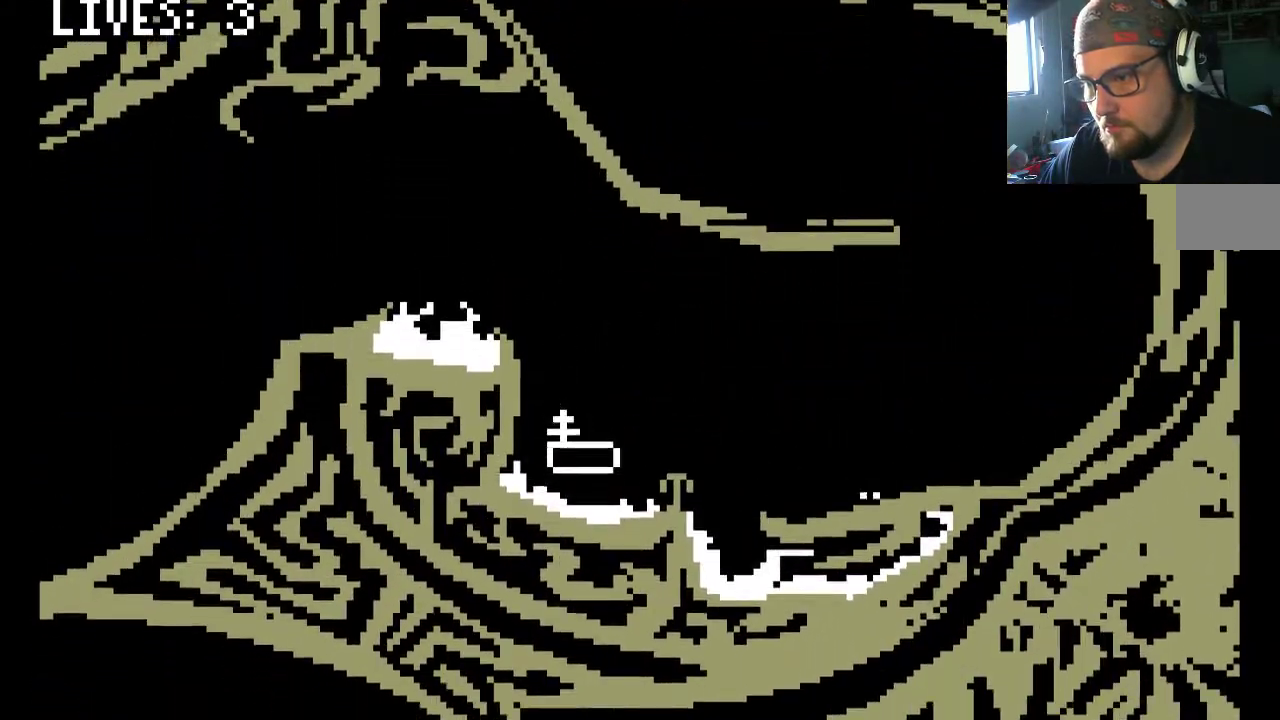
{"buttons": ["CROSS", "DPAD_LEFT"], "left_stick": "center", "right_stick": "center", "events": [[117, "DPAD_LEFT", "down"]]}